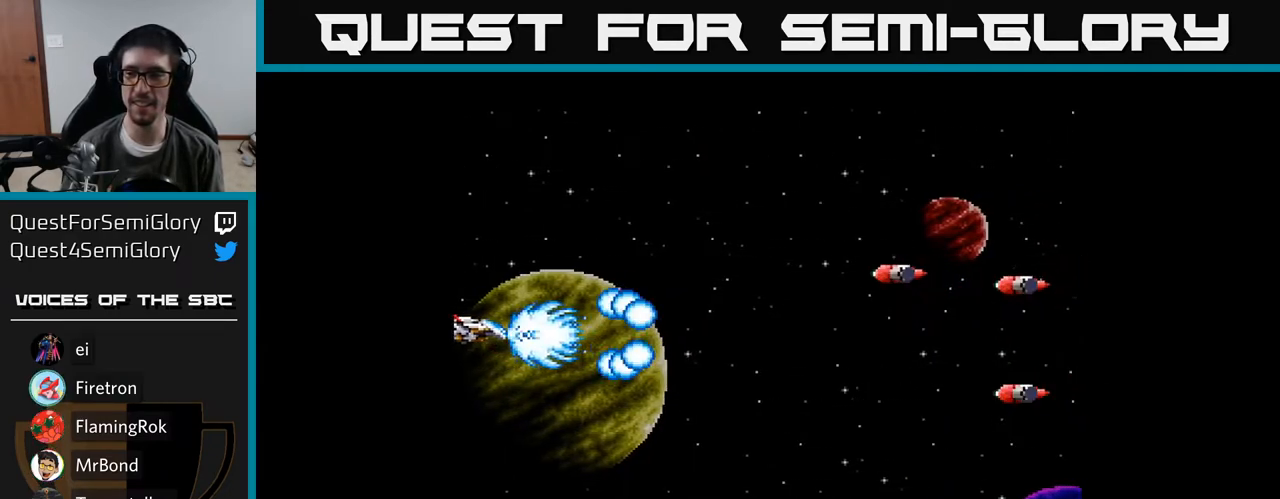
Gameplay with a controller (Xbox layout); each line is a JSON object with the inputs held at the frame after it. "events" lists button and stick changes between this image and that frame as [ms after this image, input, new state], when the widget could be followed in between. Not read: left_stick.
{"buttons": ["A"], "right_stick": "center", "events": [[33, "A", "down"], [67, "A", "up"], [133, "DPAD_DOWN", "down"], [183, "A", "down"], [233, "A", "up"], [333, "A", "down"], [333, "DPAD_DOWN", "up"], [383, "A", "up"], [500, "A", "down"]]}
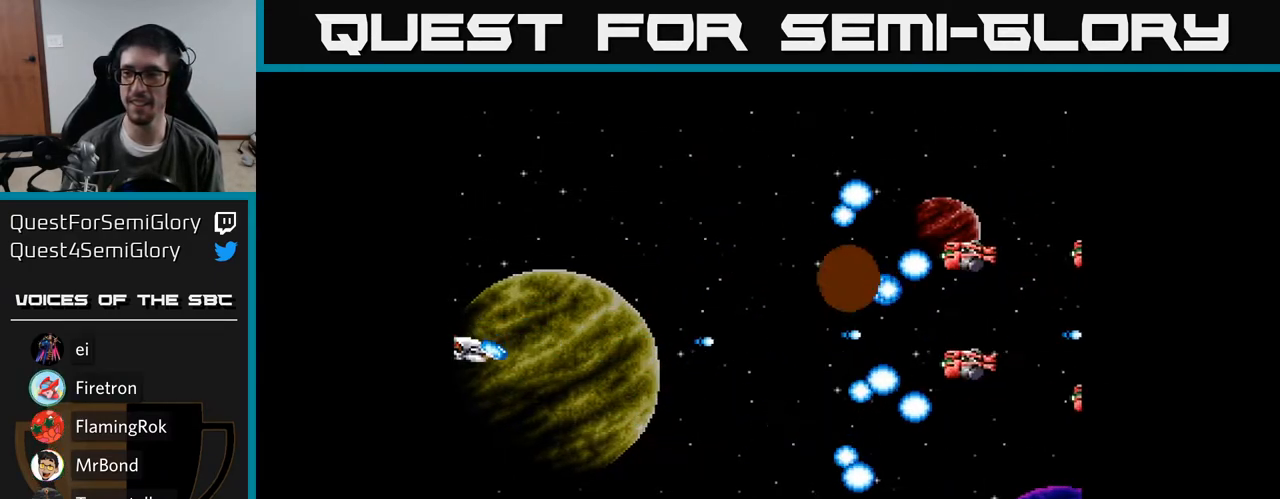
{"buttons": ["A"], "right_stick": "center", "events": [[67, "A", "up"], [167, "A", "down"], [233, "A", "up"], [317, "A", "down"], [383, "A", "up"], [483, "A", "down"]]}
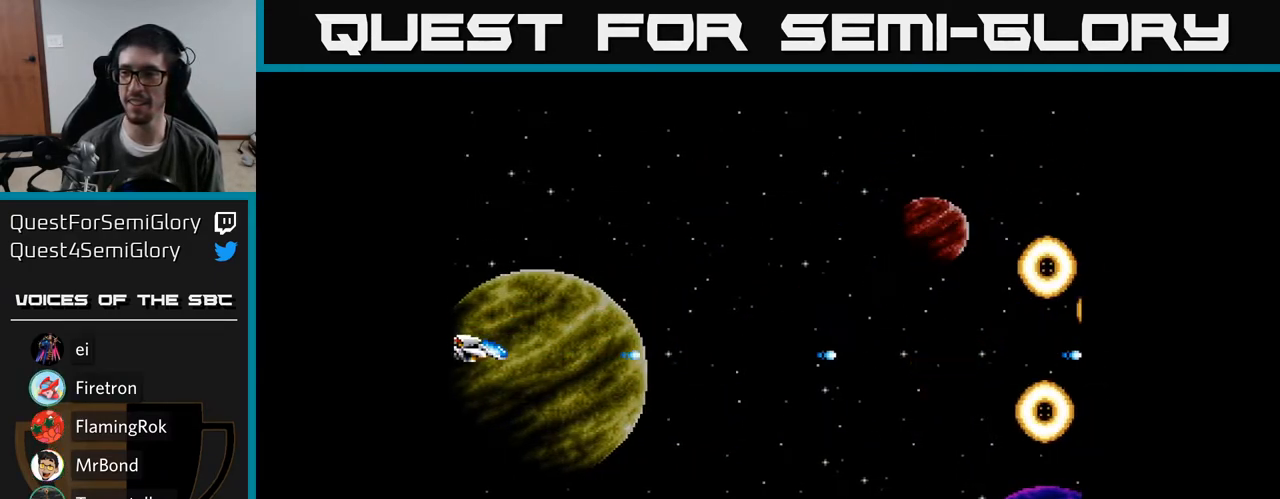
{"buttons": ["A"], "right_stick": "center", "events": []}
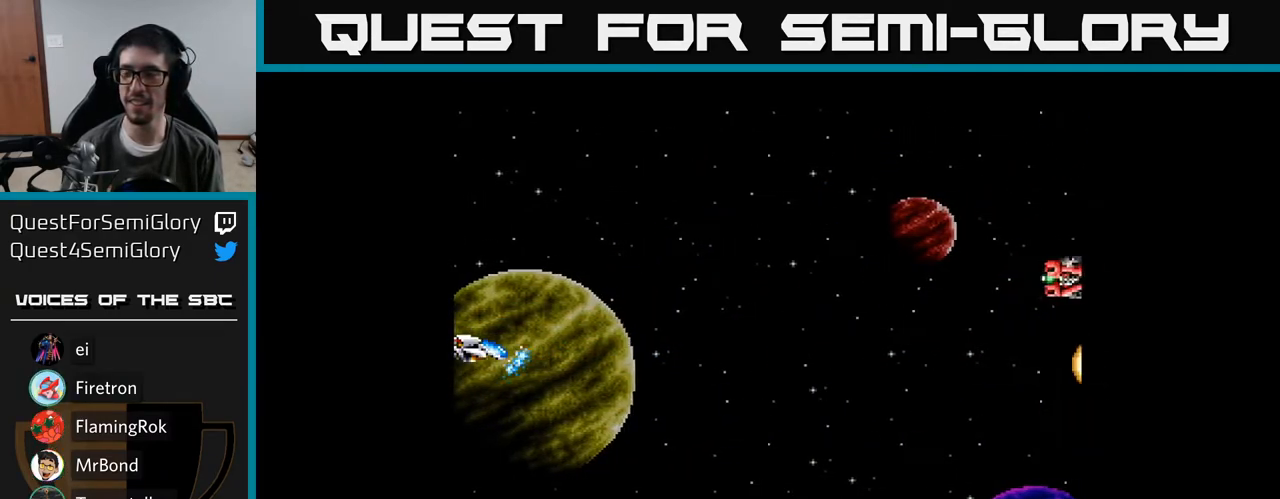
{"buttons": ["A"], "right_stick": "center", "events": []}
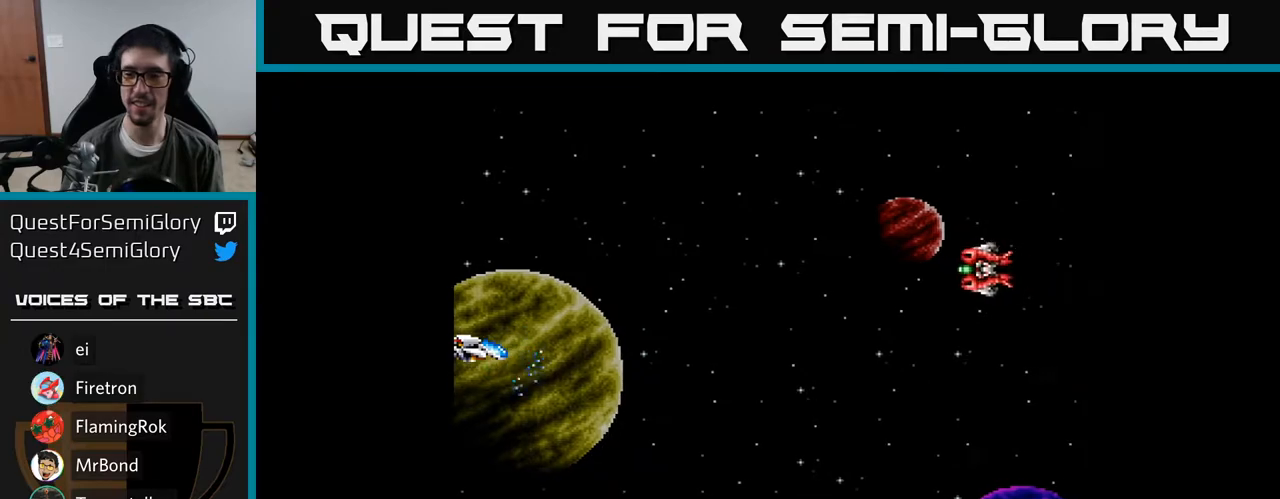
{"buttons": ["A"], "right_stick": "center", "events": []}
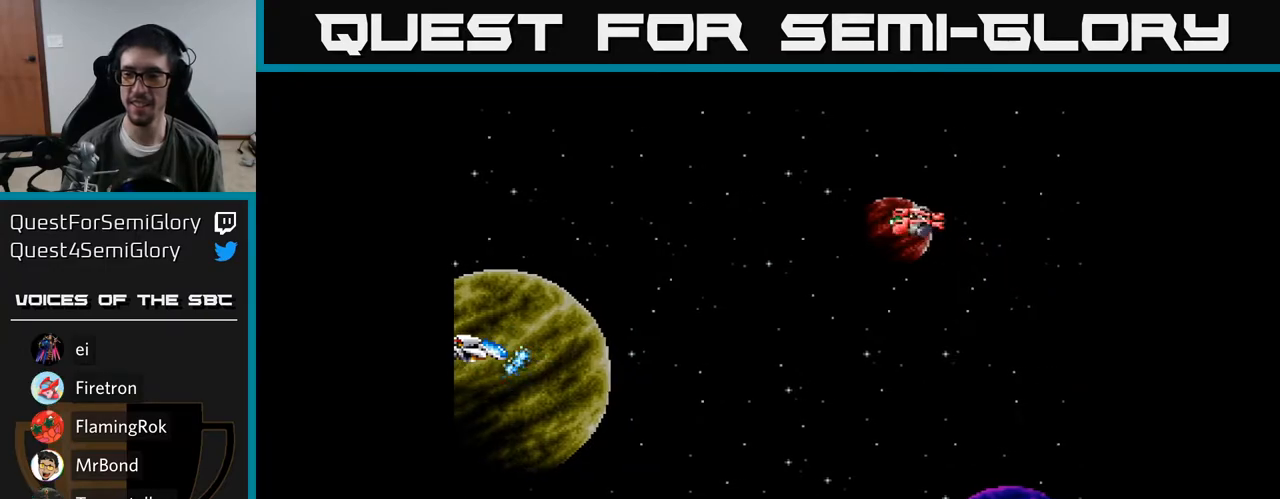
{"buttons": ["A"], "right_stick": "center", "events": []}
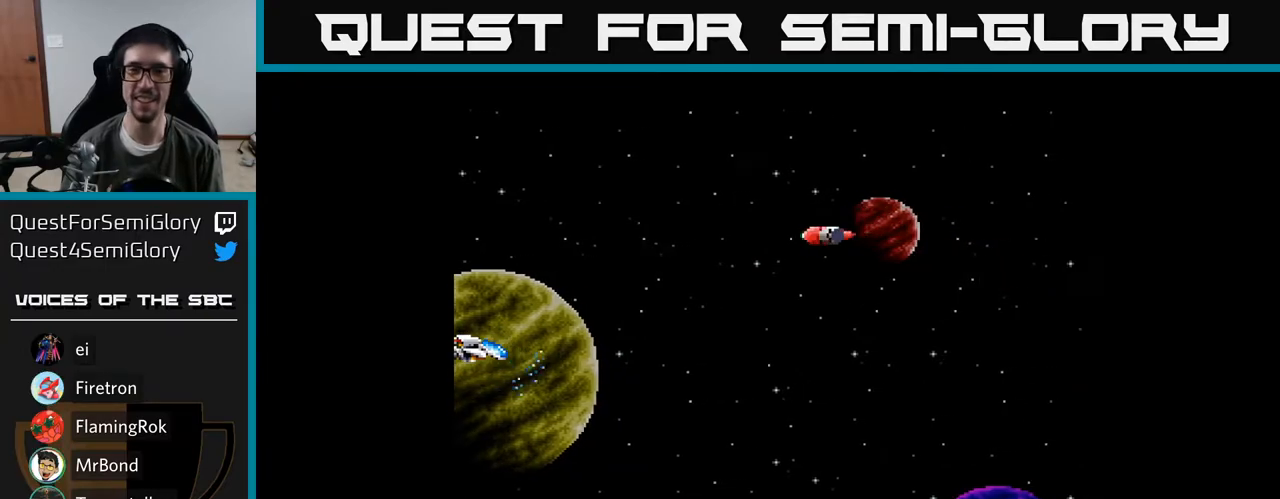
{"buttons": ["A"], "right_stick": "center", "events": []}
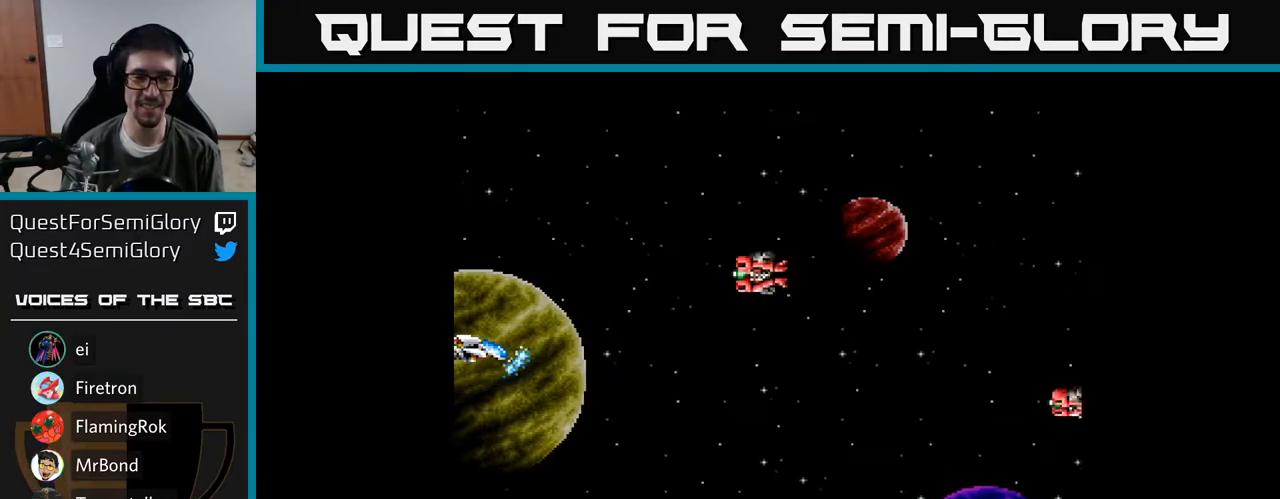
{"buttons": ["A"], "right_stick": "center", "events": []}
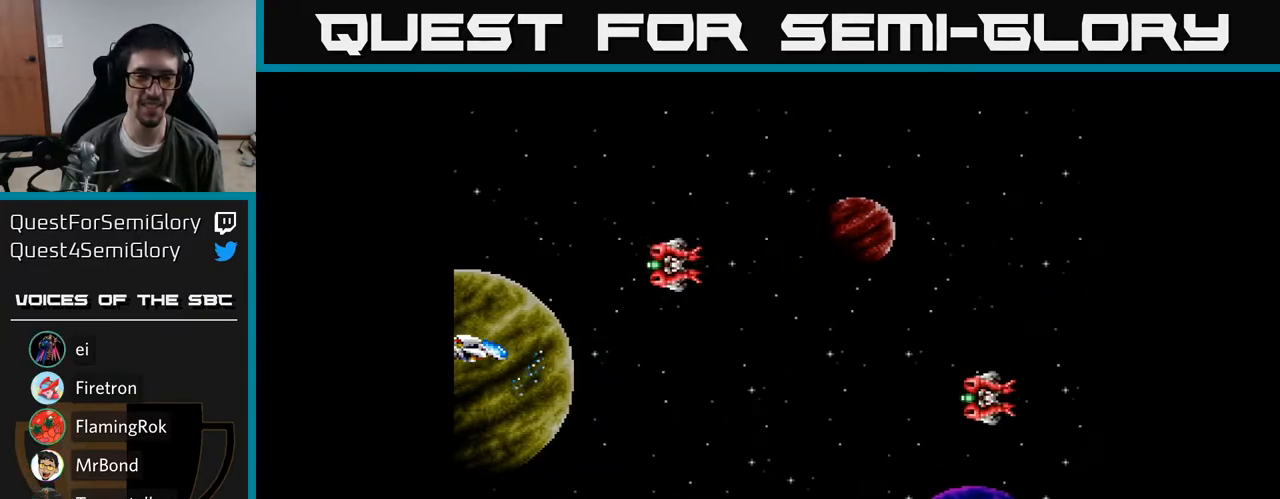
{"buttons": ["DPAD_LEFT"], "right_stick": "center", "events": [[100, "DPAD_UP", "down"], [333, "DPAD_LEFT", "down"], [450, "A", "up"], [450, "DPAD_UP", "up"]]}
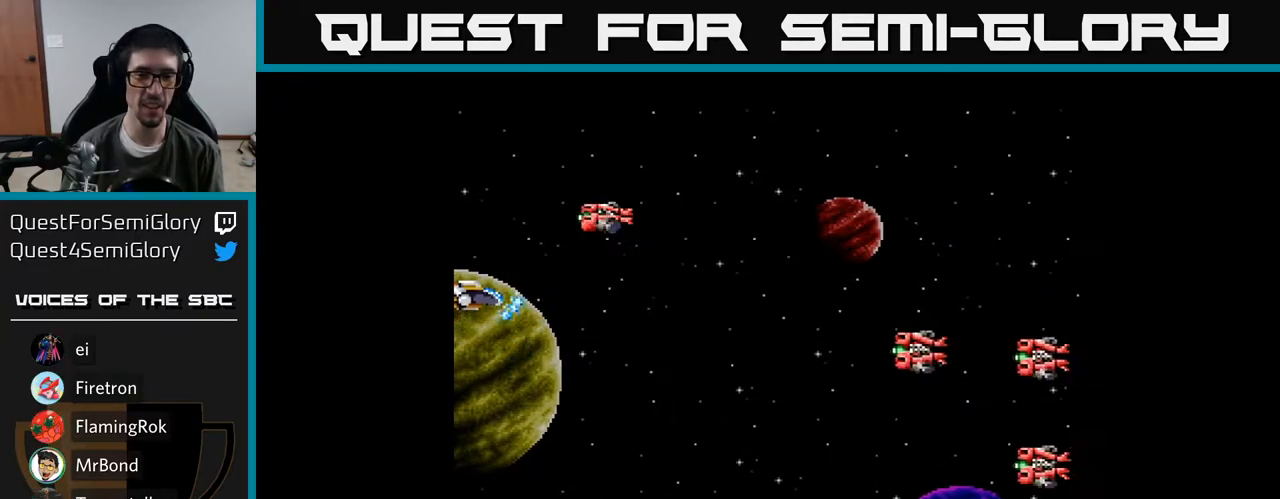
{"buttons": ["A", "DPAD_DOWN", "DPAD_RIGHT"], "right_stick": "center", "events": [[17, "DPAD_LEFT", "up"], [33, "DPAD_DOWN", "down"], [83, "A", "down"], [150, "A", "up"], [217, "A", "down"], [267, "A", "up"], [350, "A", "down"], [417, "A", "up"], [433, "DPAD_RIGHT", "down"], [500, "A", "down"]]}
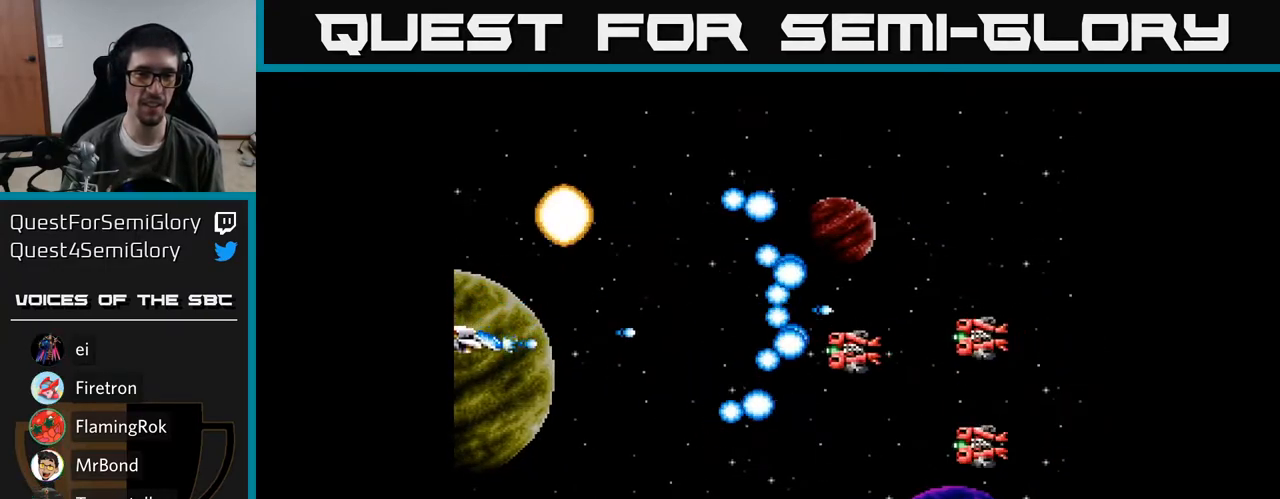
{"buttons": ["A", "DPAD_DOWN", "DPAD_RIGHT"], "right_stick": "center", "events": [[50, "A", "up"], [133, "A", "down"], [200, "A", "up"], [317, "A", "down"], [350, "A", "up"], [467, "A", "down"]]}
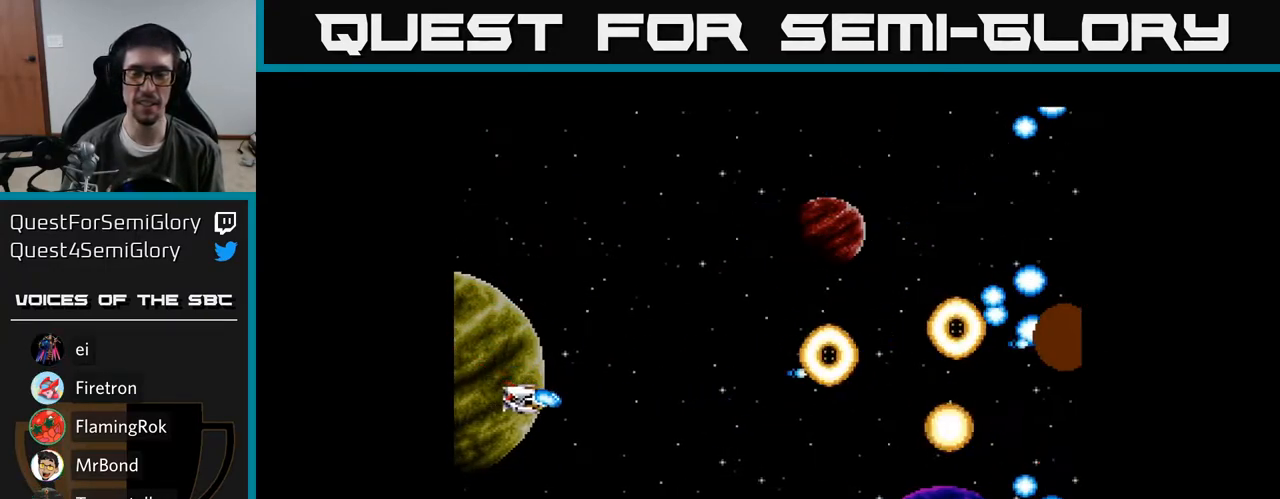
{"buttons": ["A"], "right_stick": "center", "events": [[17, "A", "up"], [117, "A", "down"], [117, "DPAD_DOWN", "up"], [200, "A", "up"], [217, "DPAD_RIGHT", "up"], [267, "A", "down"]]}
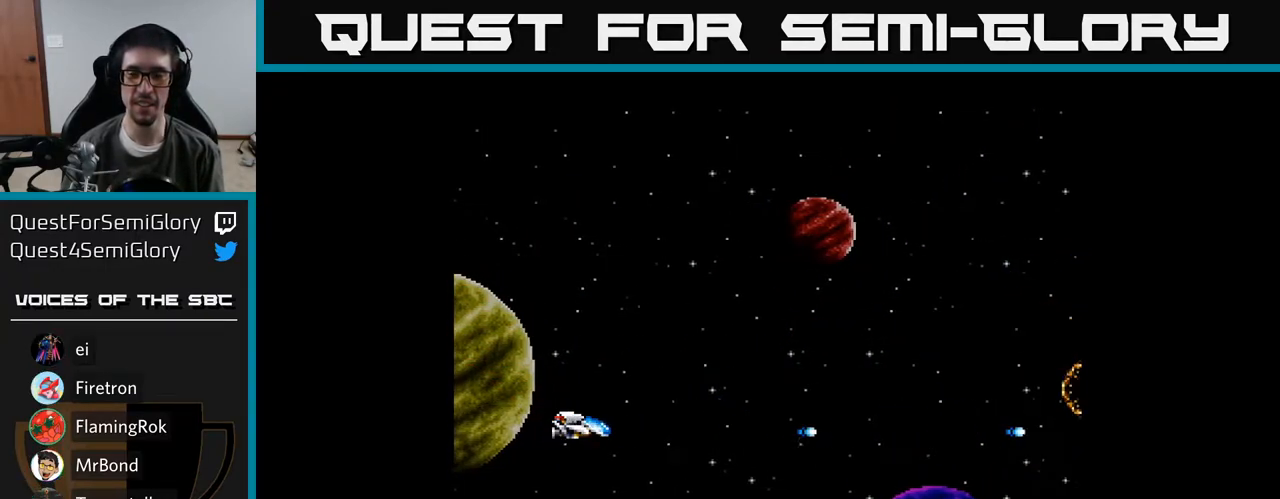
{"buttons": ["A"], "right_stick": "center", "events": []}
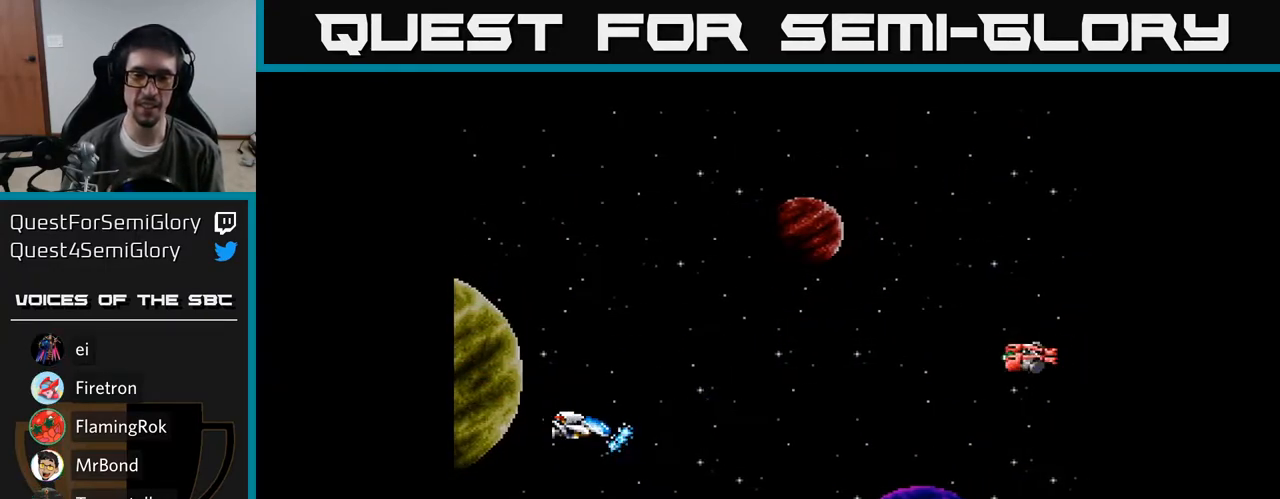
{"buttons": ["A", "DPAD_UP"], "right_stick": "center", "events": [[17, "DPAD_UP", "down"], [50, "A", "up"], [150, "A", "down"], [217, "A", "up"], [300, "A", "down"], [367, "A", "up"], [450, "A", "down"]]}
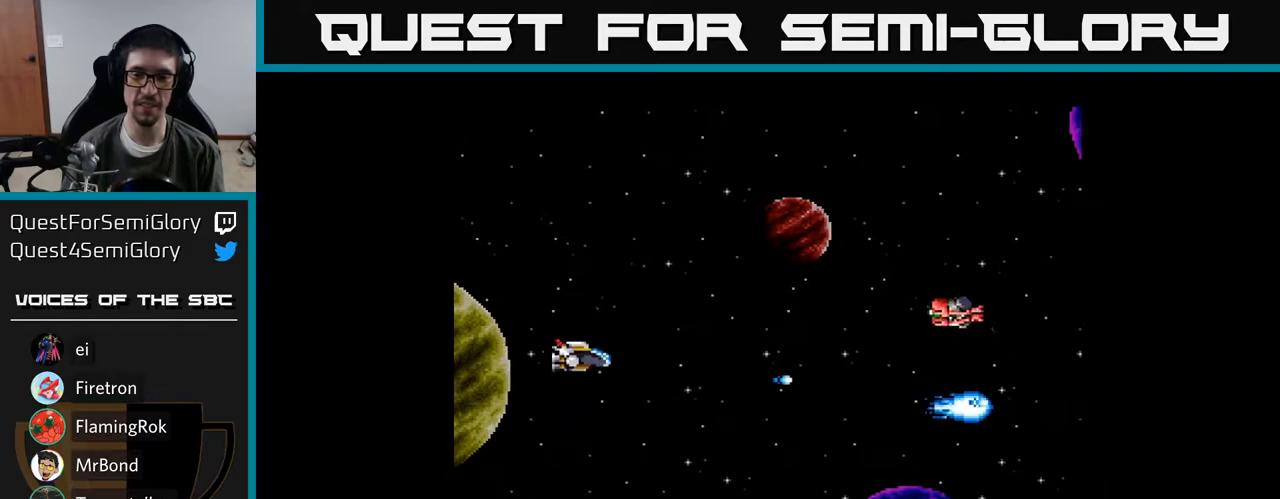
{"buttons": [], "right_stick": "center", "events": [[17, "A", "up"], [50, "DPAD_RIGHT", "down"], [100, "A", "down"], [167, "A", "up"], [250, "A", "down"], [267, "DPAD_RIGHT", "up"], [317, "A", "up"], [400, "A", "down"], [450, "DPAD_UP", "up"], [467, "A", "up"]]}
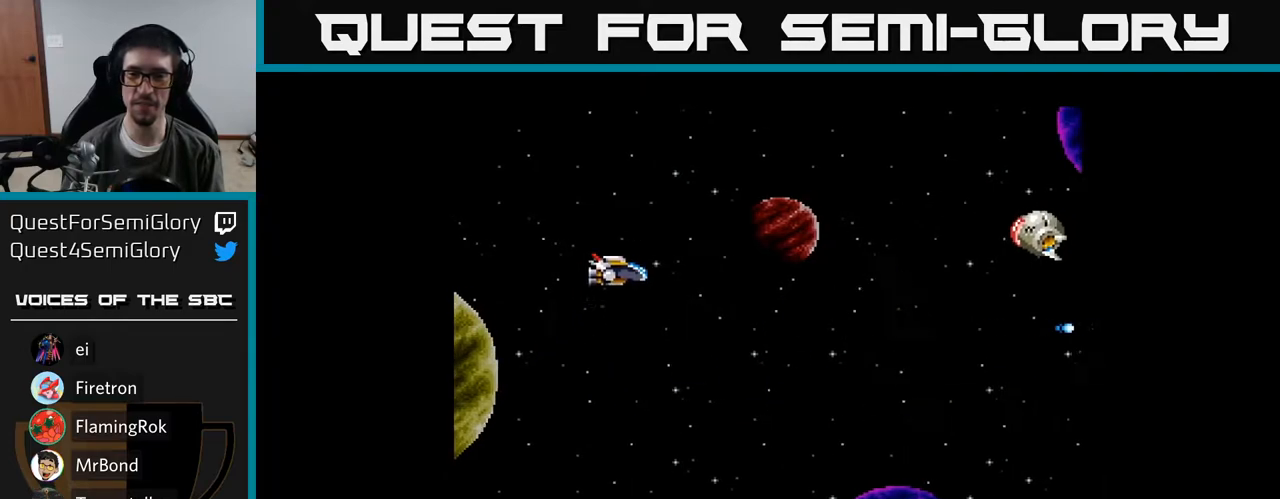
{"buttons": ["A", "DPAD_RIGHT"], "right_stick": "center", "events": [[67, "A", "down"], [100, "DPAD_UP", "down"], [117, "A", "up"], [183, "DPAD_UP", "up"], [200, "A", "down"], [233, "DPAD_DOWN", "down"], [317, "A", "up"], [367, "A", "down"], [400, "DPAD_RIGHT", "down"], [450, "DPAD_DOWN", "up"]]}
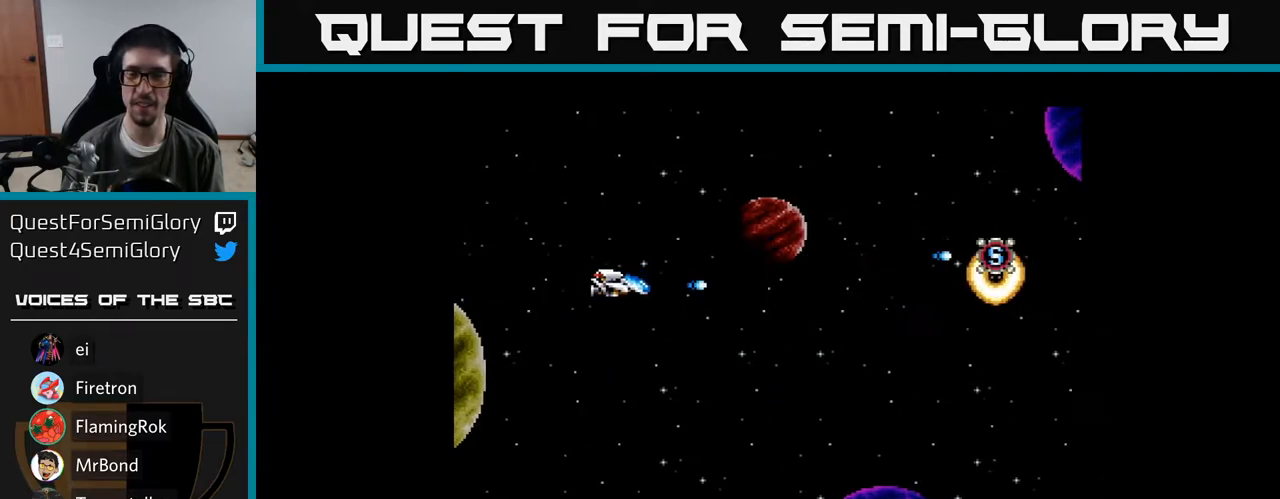
{"buttons": ["A", "DPAD_RIGHT"], "right_stick": "center", "events": [[17, "A", "up"], [100, "A", "down"], [200, "A", "up"], [283, "A", "down"], [400, "A", "up"], [467, "A", "down"]]}
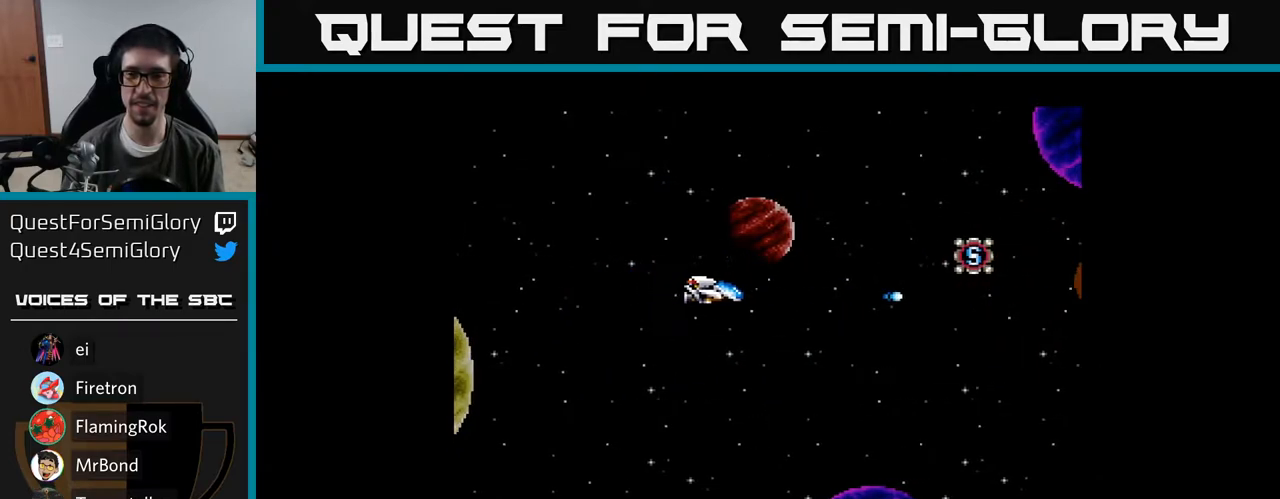
{"buttons": ["DPAD_RIGHT"], "right_stick": "center", "events": [[83, "A", "up"], [117, "DPAD_RIGHT", "up"], [117, "DPAD_UP", "down"], [150, "A", "down"], [167, "DPAD_RIGHT", "down"], [267, "A", "up"], [267, "DPAD_UP", "up"], [333, "A", "down"], [450, "A", "up"]]}
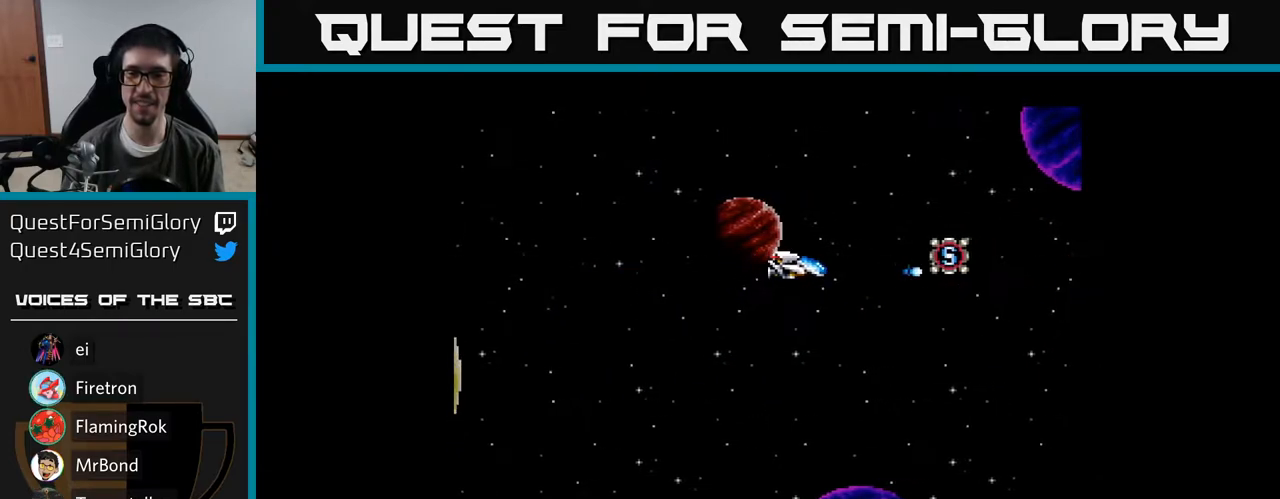
{"buttons": [], "right_stick": "center", "events": [[17, "A", "down"], [133, "A", "up"], [200, "A", "down"], [317, "A", "up"], [400, "A", "down"], [467, "A", "up"], [500, "DPAD_RIGHT", "up"]]}
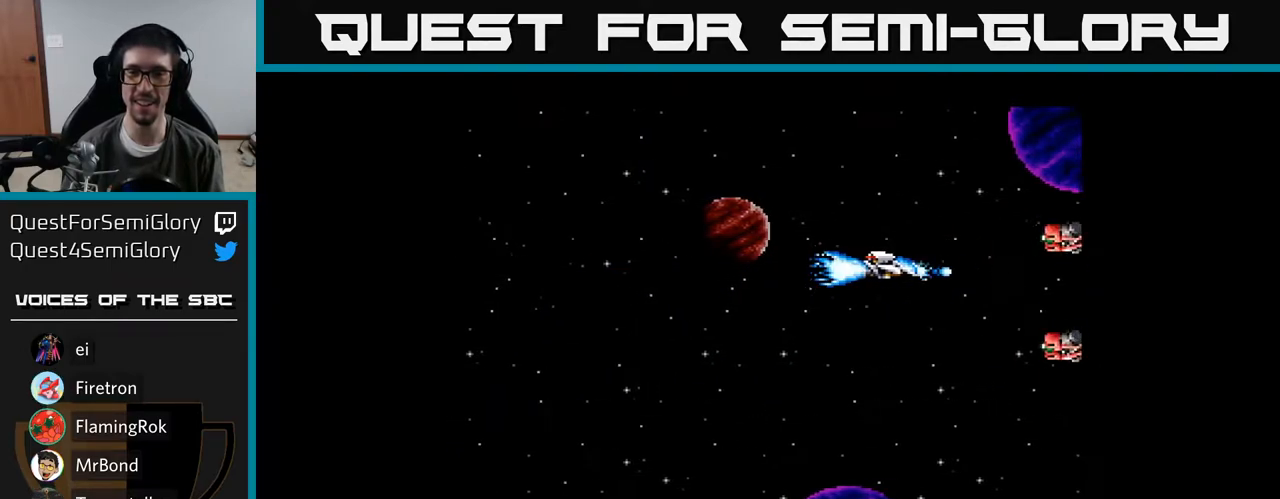
{"buttons": ["DPAD_DOWN", "DPAD_LEFT"], "right_stick": "center", "events": [[33, "A", "down"], [33, "DPAD_LEFT", "down"], [133, "A", "up"], [150, "DPAD_DOWN", "down"], [200, "A", "down"], [300, "A", "up"], [367, "A", "down"], [400, "A", "up"]]}
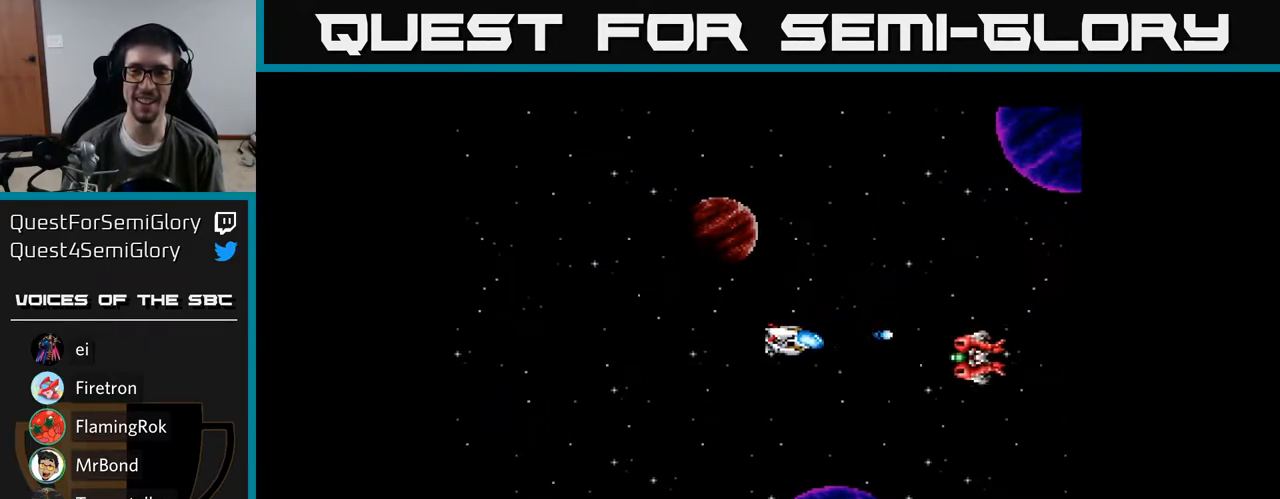
{"buttons": ["A", "DPAD_UP"], "right_stick": "center", "events": [[17, "A", "down"], [83, "A", "up"], [167, "A", "down"], [267, "A", "up"], [317, "A", "down"], [400, "A", "up"], [417, "DPAD_DOWN", "up"], [467, "DPAD_UP", "down"], [500, "A", "down"], [500, "DPAD_LEFT", "up"]]}
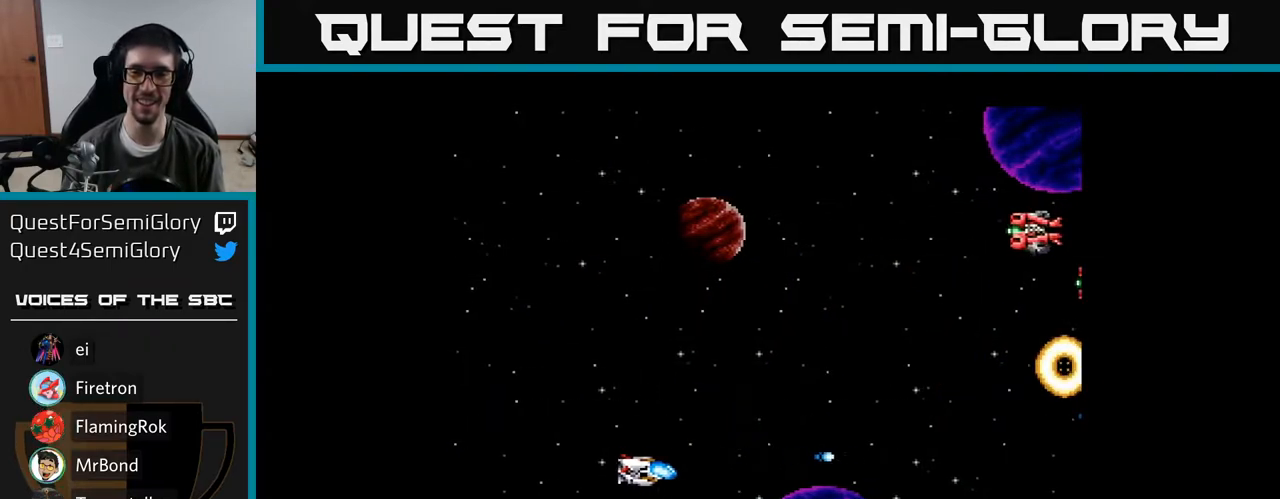
{"buttons": ["A", "DPAD_UP"], "right_stick": "center", "events": [[67, "A", "up"], [167, "A", "down"], [250, "A", "up"], [333, "A", "down"], [417, "A", "up"], [500, "A", "down"]]}
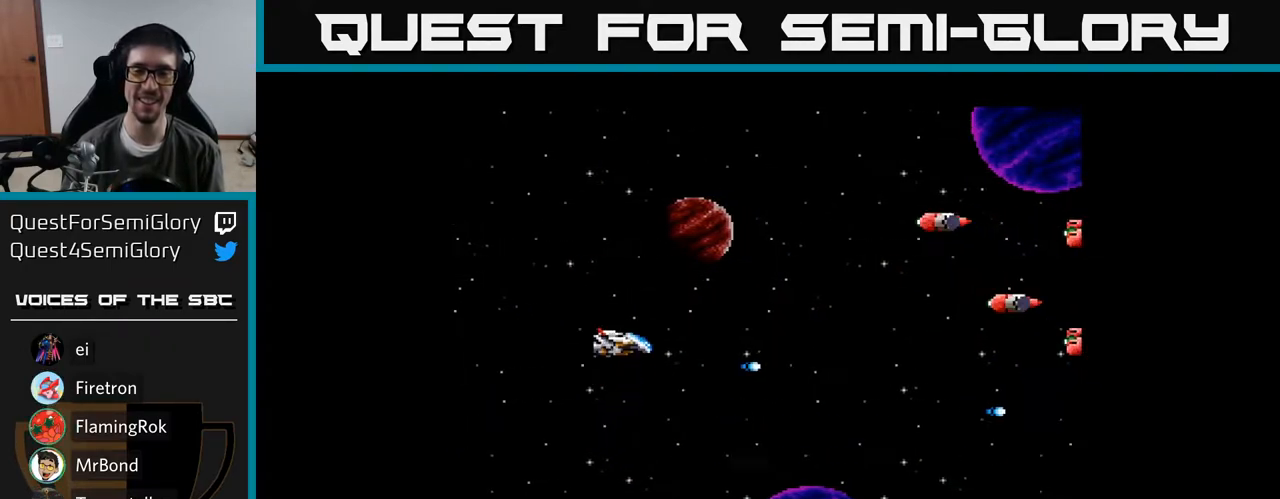
{"buttons": ["A", "DPAD_UP"], "right_stick": "center", "events": [[67, "A", "up"], [167, "A", "down"], [233, "A", "up"], [333, "A", "down"], [383, "A", "up"], [467, "A", "down"]]}
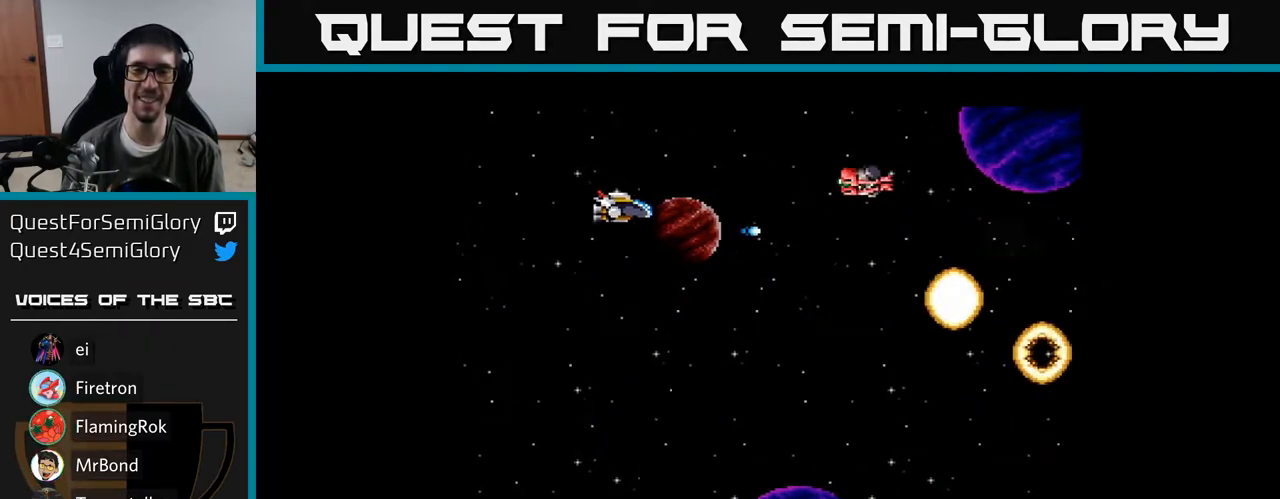
{"buttons": ["DPAD_DOWN"], "right_stick": "center", "events": [[33, "A", "up"], [117, "A", "down"], [183, "A", "up"], [183, "DPAD_UP", "up"], [233, "DPAD_DOWN", "down"], [267, "A", "down"], [333, "A", "up"], [433, "A", "down"], [483, "A", "up"]]}
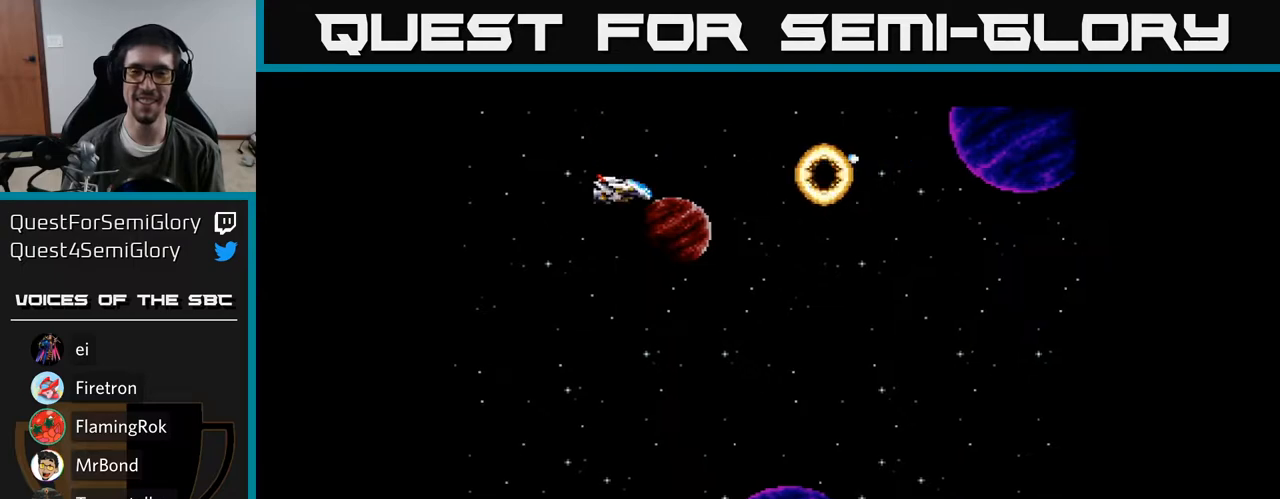
{"buttons": ["DPAD_DOWN"], "right_stick": "center", "events": [[83, "A", "down"], [183, "A", "up"], [283, "A", "down"], [333, "A", "up"], [433, "A", "down"], [500, "A", "up"]]}
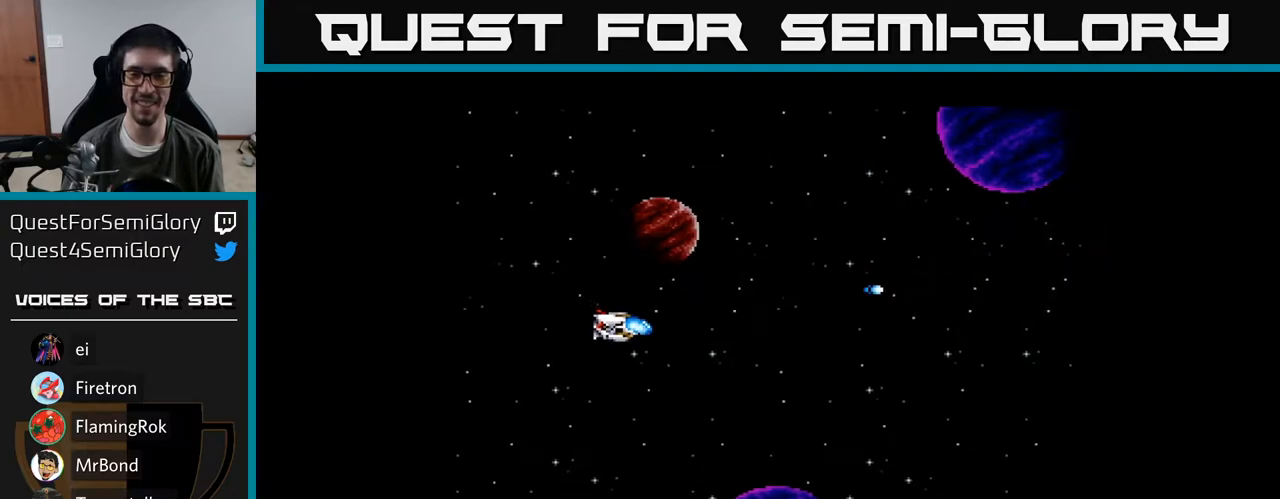
{"buttons": ["A", "DPAD_LEFT"], "right_stick": "center", "events": [[100, "A", "down"], [183, "A", "up"], [267, "A", "down"], [350, "DPAD_DOWN", "up"], [350, "DPAD_LEFT", "down"]]}
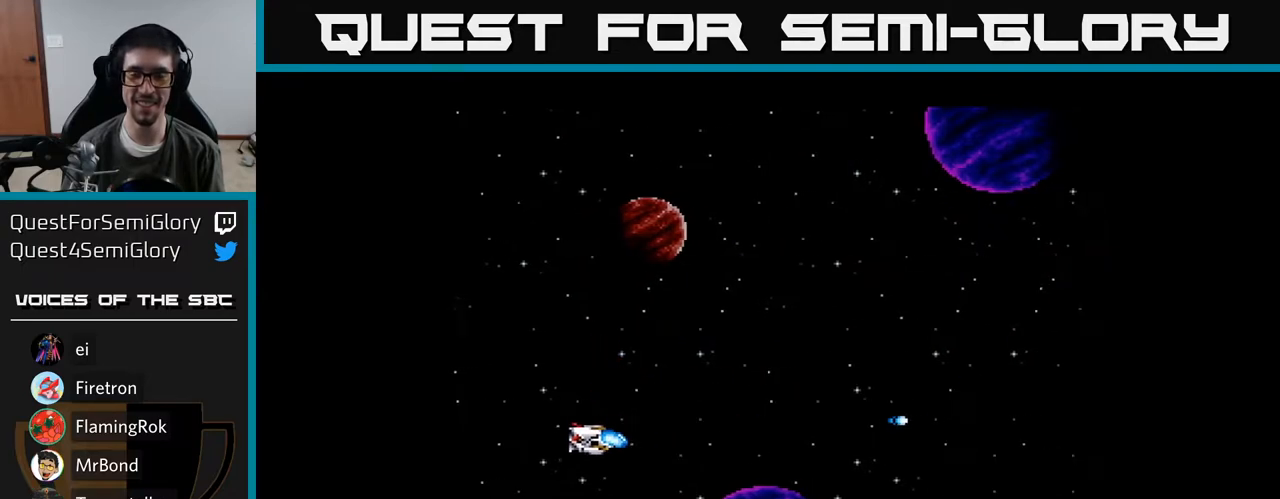
{"buttons": ["A"], "right_stick": "center", "events": [[333, "DPAD_LEFT", "up"]]}
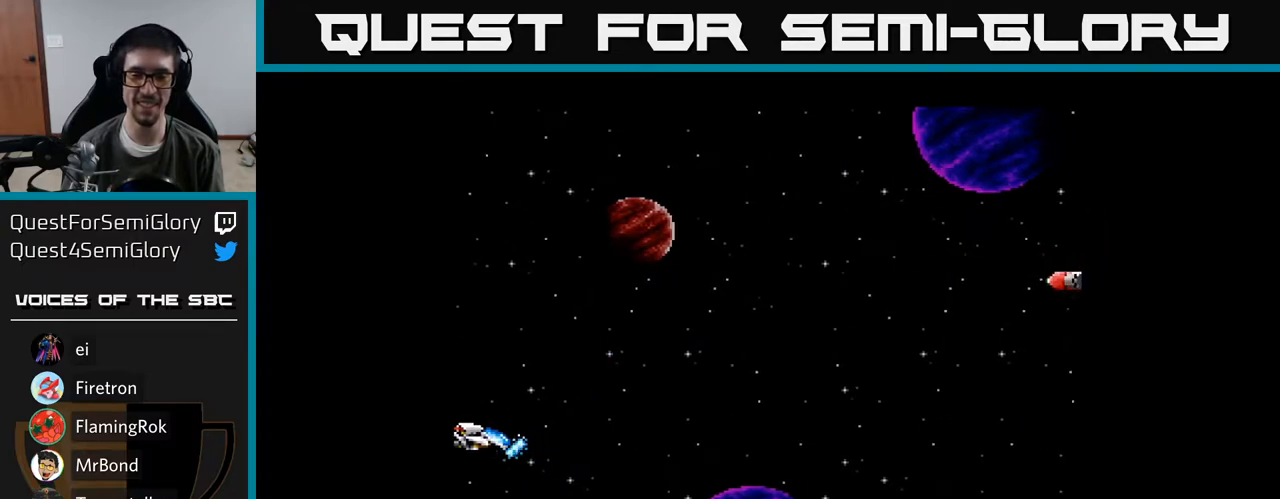
{"buttons": ["A"], "right_stick": "center", "events": []}
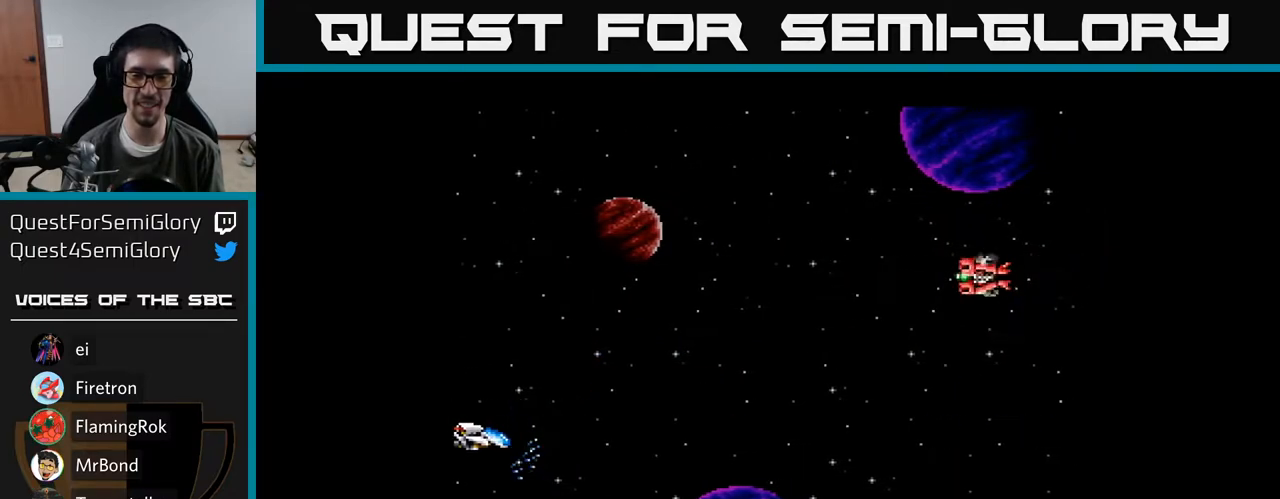
{"buttons": ["A"], "right_stick": "center", "events": []}
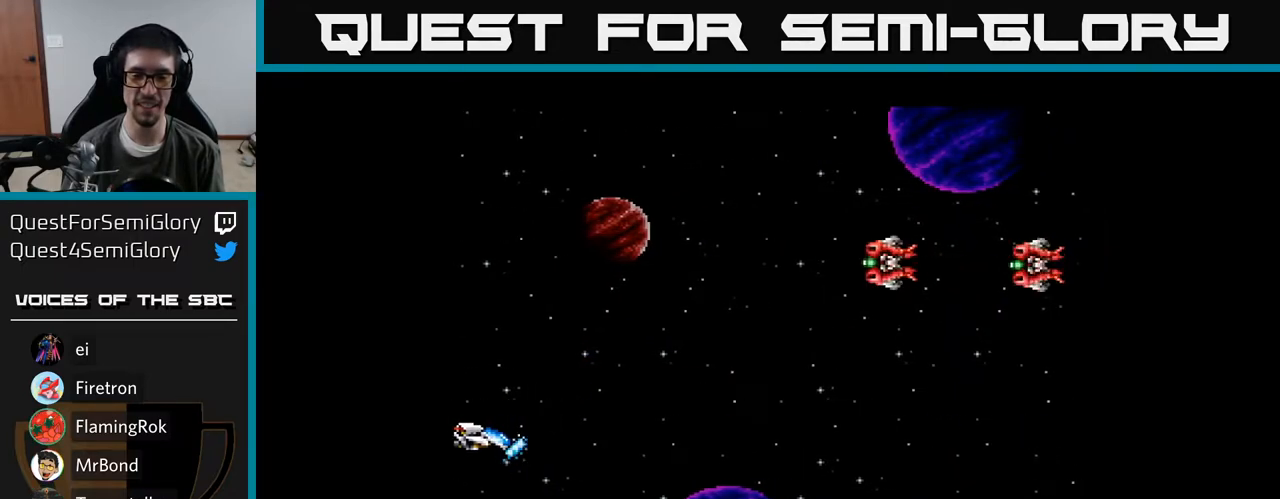
{"buttons": ["A"], "right_stick": "center", "events": []}